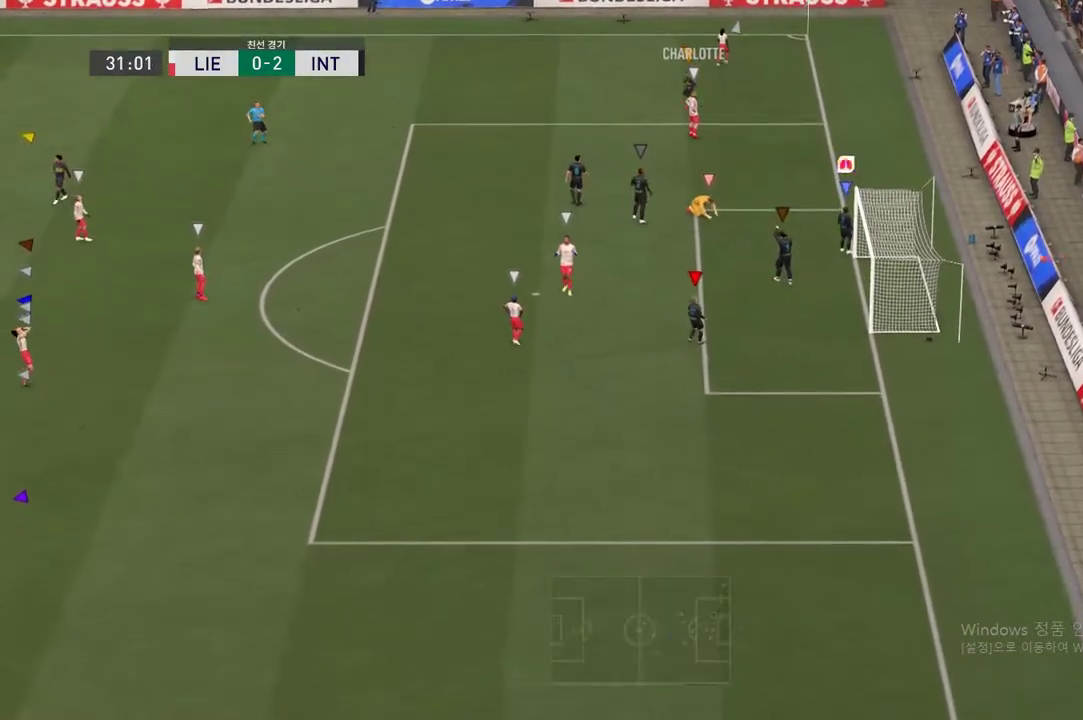
Gameplay with a controller (Xbox layout); each line is a JSON object with the inputs held at the frame after it. "events" lists button and stick changes between this image and that frame as [ms after this image, input, new state], when the widget could be followed in between. Not read: L3 R3.
{"buttons": [], "left_stick": "center", "right_stick": "center", "events": []}
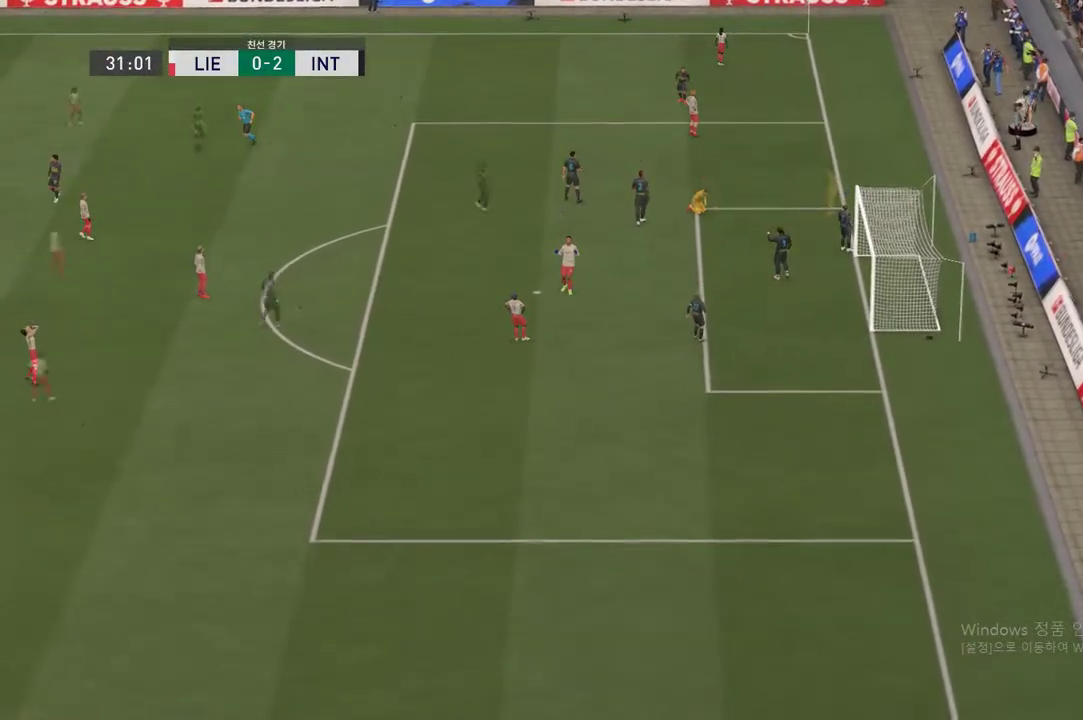
{"buttons": [], "left_stick": "center", "right_stick": "center", "events": []}
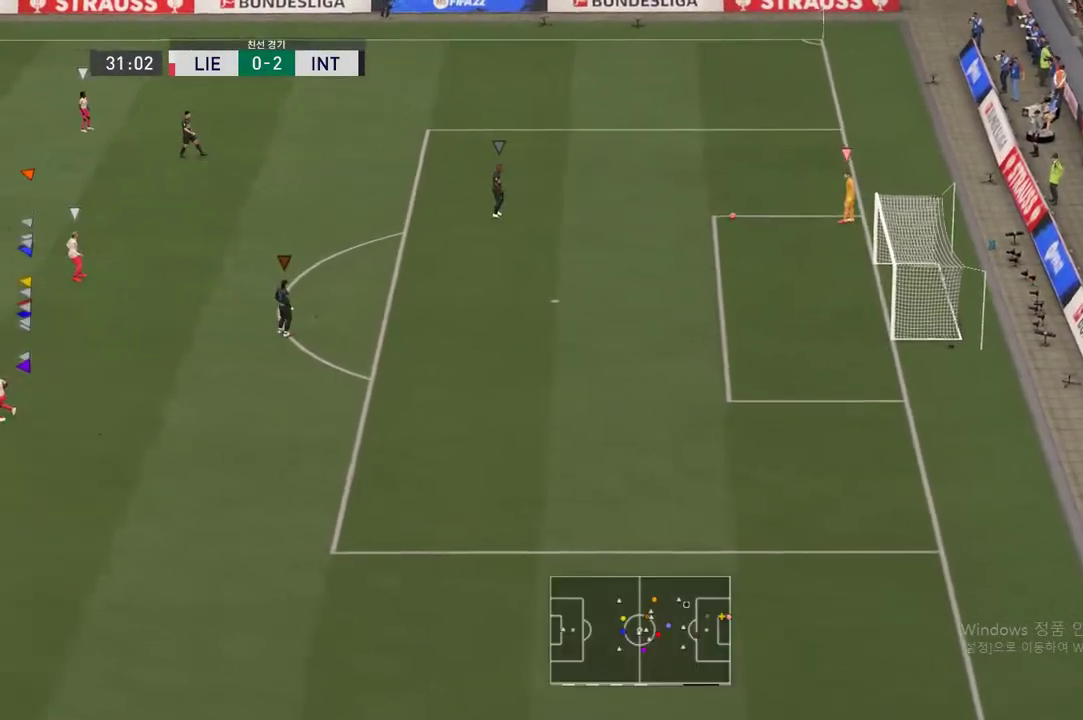
{"buttons": [], "left_stick": "left", "right_stick": "center", "events": [[434, "left_stick", "left"]]}
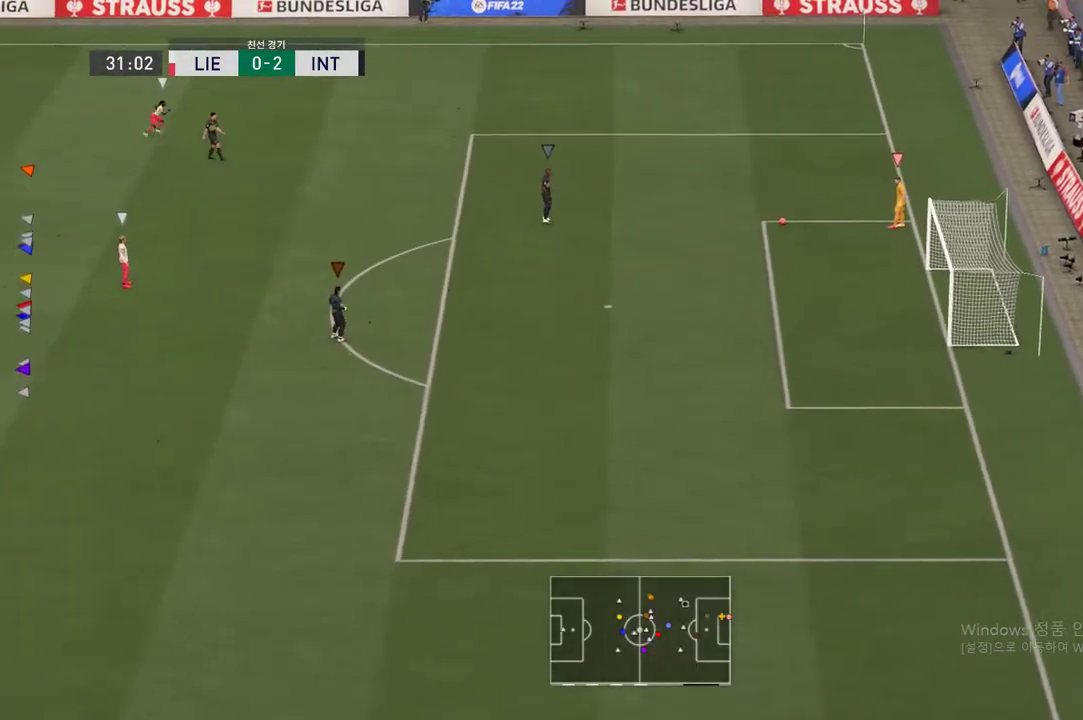
{"buttons": [], "left_stick": "up-right", "right_stick": "center", "events": [[217, "left_stick", "up-right"]]}
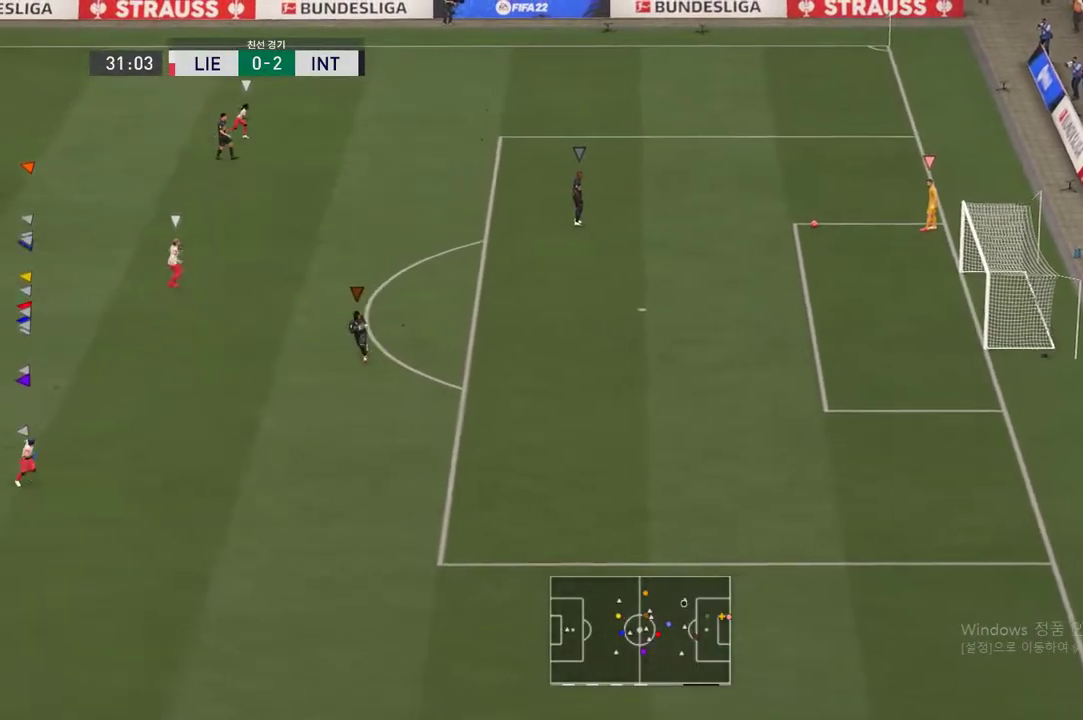
{"buttons": [], "left_stick": "center", "right_stick": "center", "events": [[400, "left_stick", "center"]]}
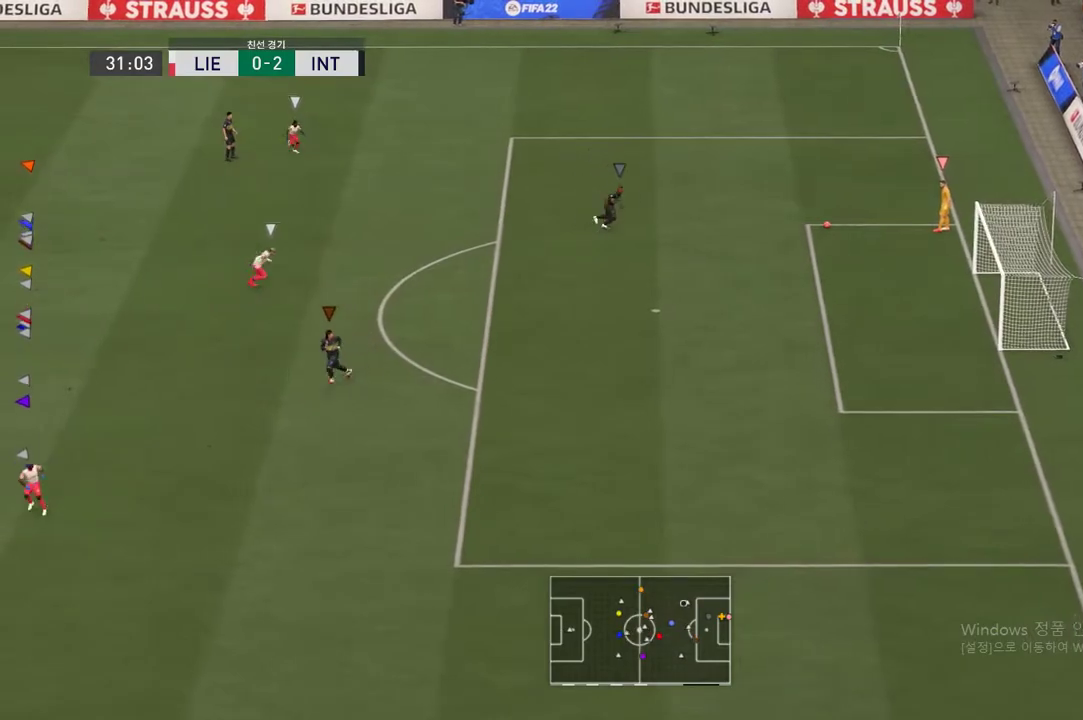
{"buttons": [], "left_stick": "down-right", "right_stick": "center", "events": [[451, "left_stick", "down-right"]]}
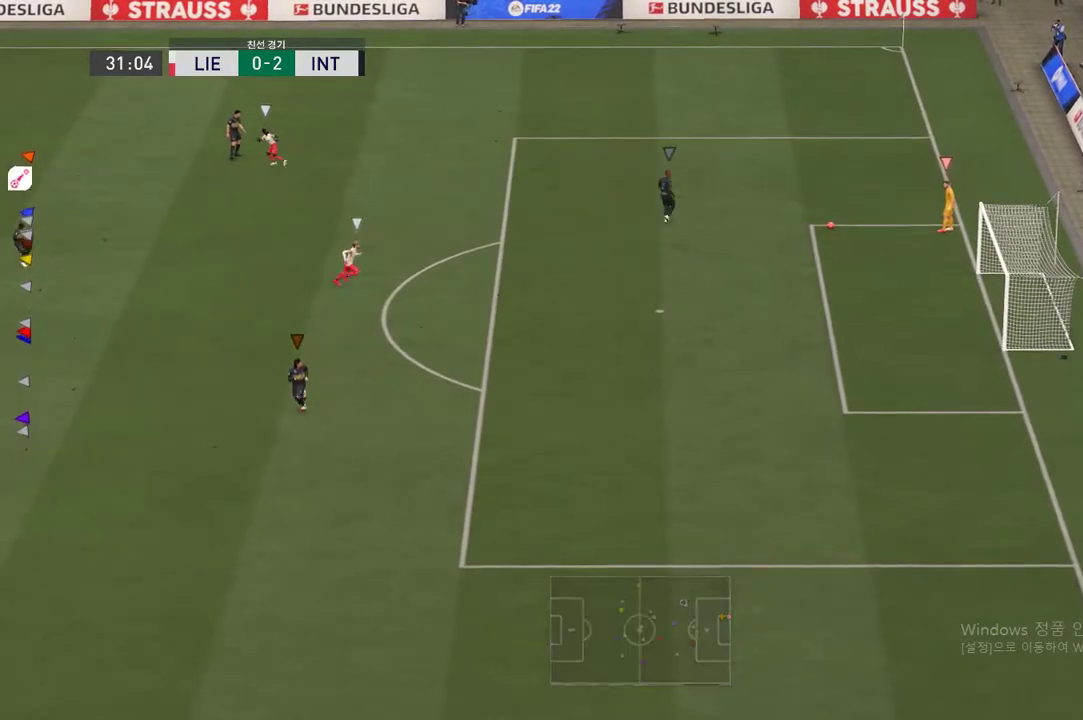
{"buttons": [], "left_stick": "down-right", "right_stick": "center", "events": []}
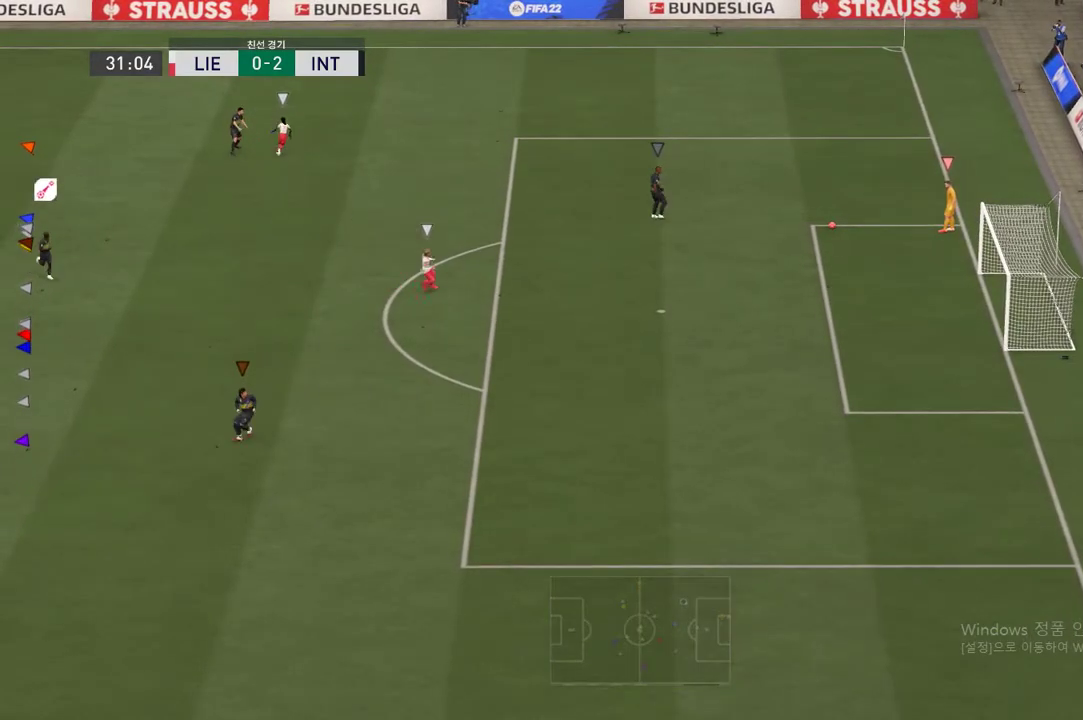
{"buttons": [], "left_stick": "center", "right_stick": "center", "events": [[317, "left_stick", "center"]]}
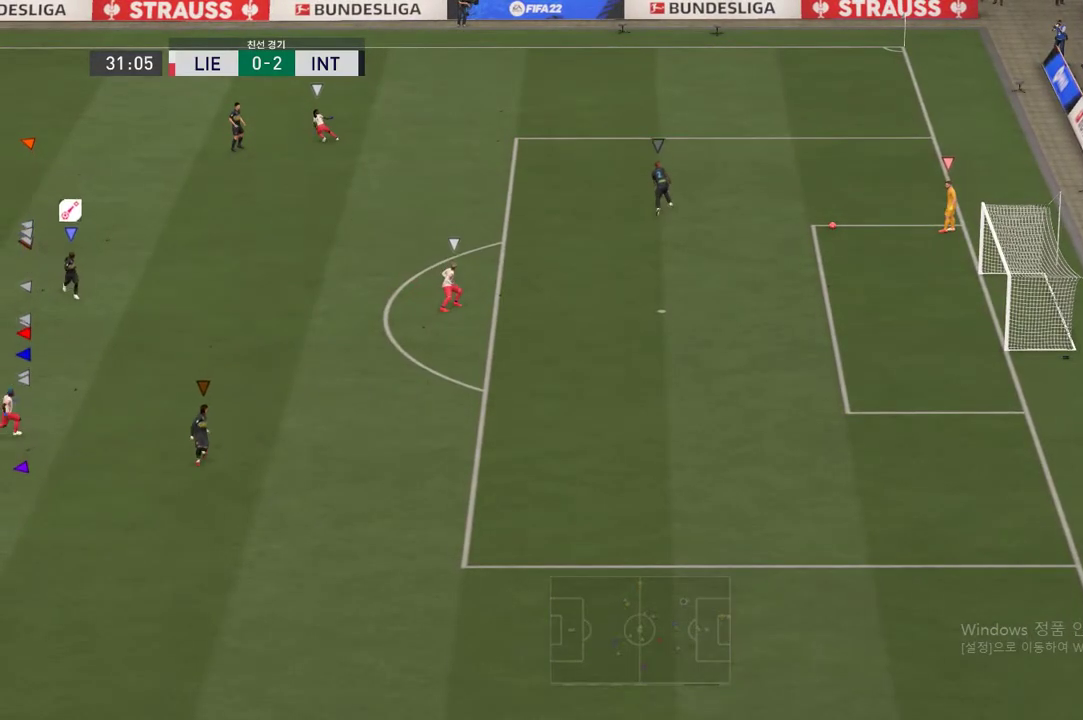
{"buttons": [], "left_stick": "center", "right_stick": "center", "events": []}
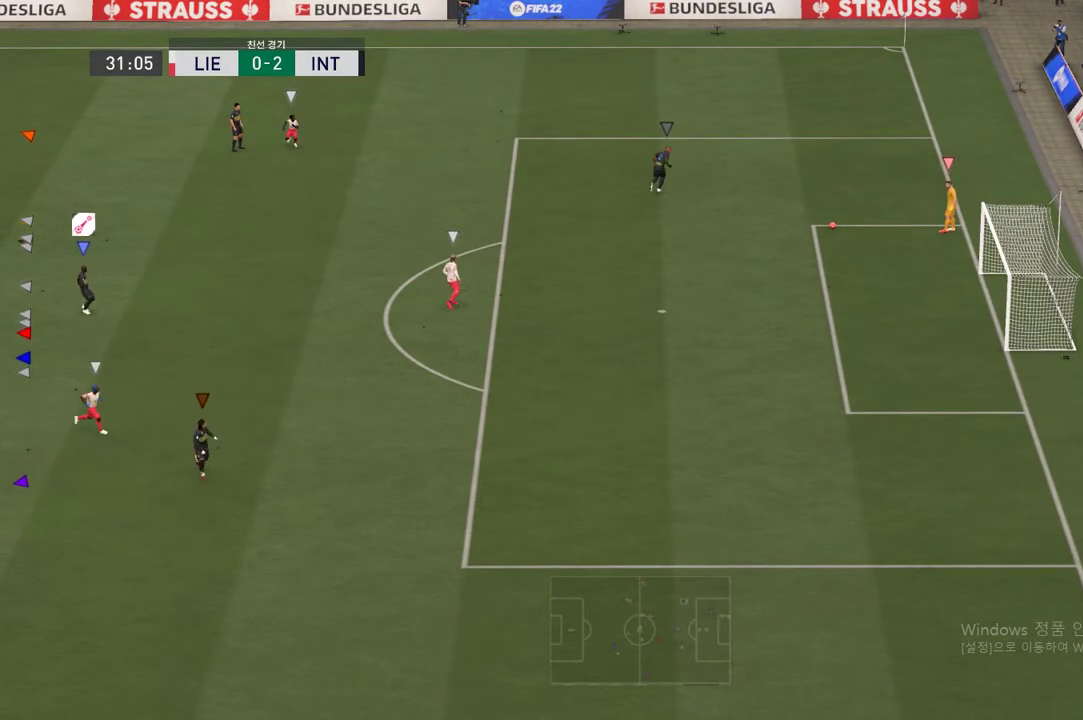
{"buttons": [], "left_stick": "center", "right_stick": "center", "events": []}
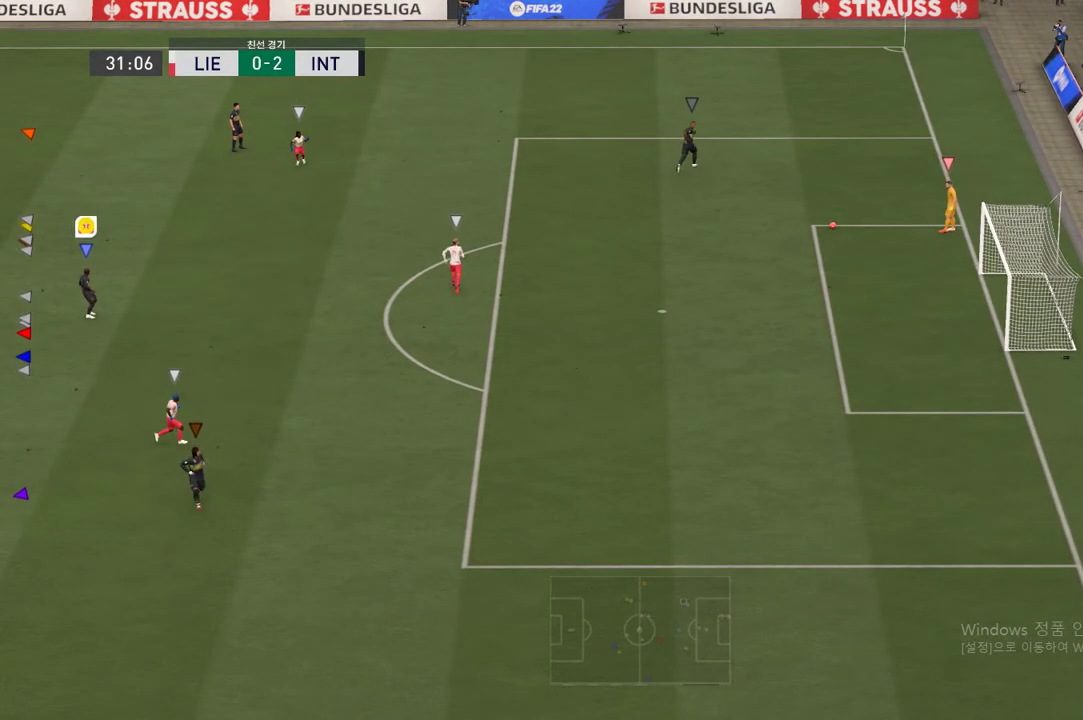
{"buttons": [], "left_stick": "center", "right_stick": "center", "events": []}